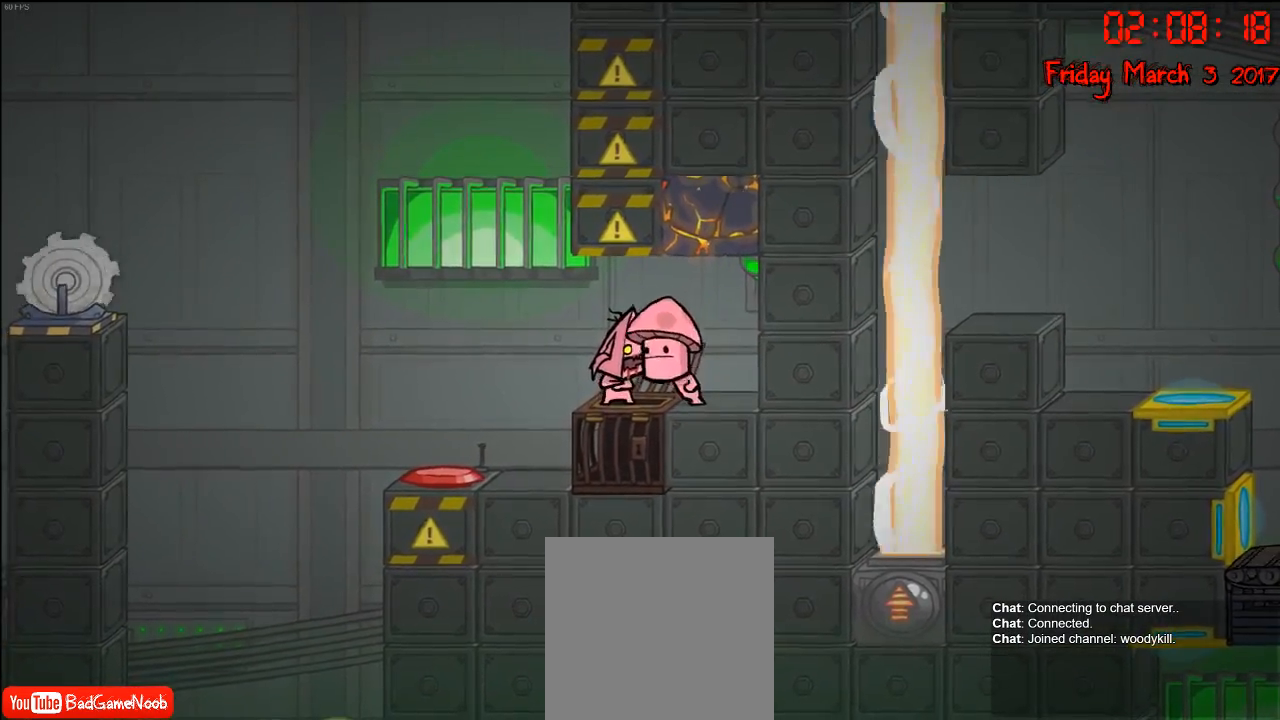
Gameplay with a controller (Xbox layout); each line is a JSON object with the inputs held at the frame after it. "events" lists button and stick changes between this image and that frame as [ms after this image, input, new state], when the widget could be followed in between.
{"buttons": [], "left_stick": "left", "right_stick": "center", "events": [[100, "left_stick", "left"], [267, "left_stick", "center"], [450, "left_stick", "left"]]}
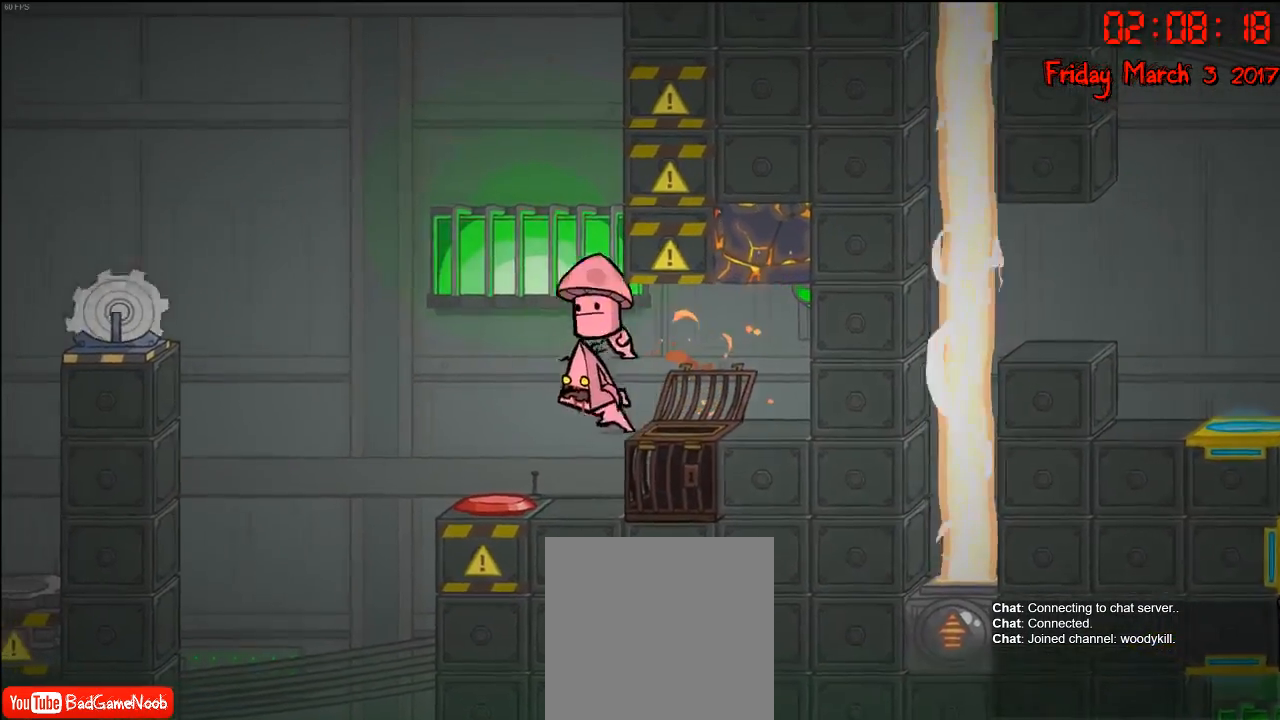
{"buttons": [], "left_stick": "center", "right_stick": "center", "events": [[83, "left_stick", "center"]]}
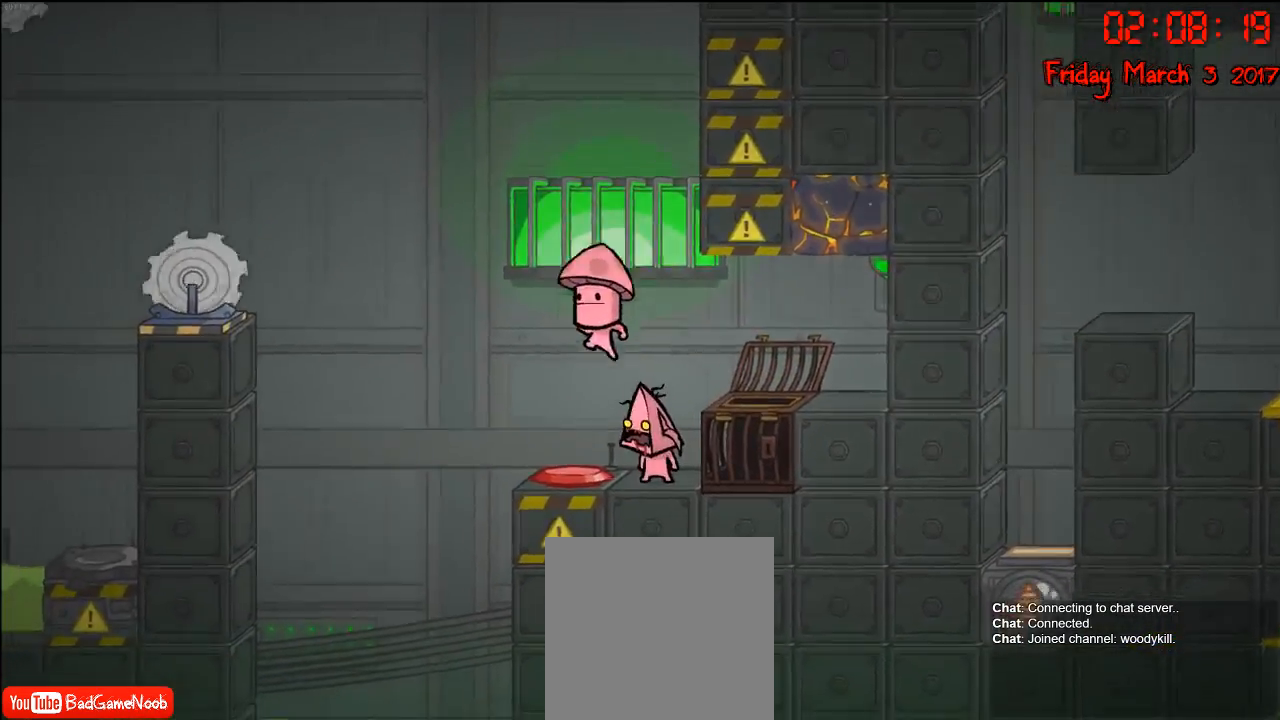
{"buttons": [], "left_stick": "center", "right_stick": "center", "events": []}
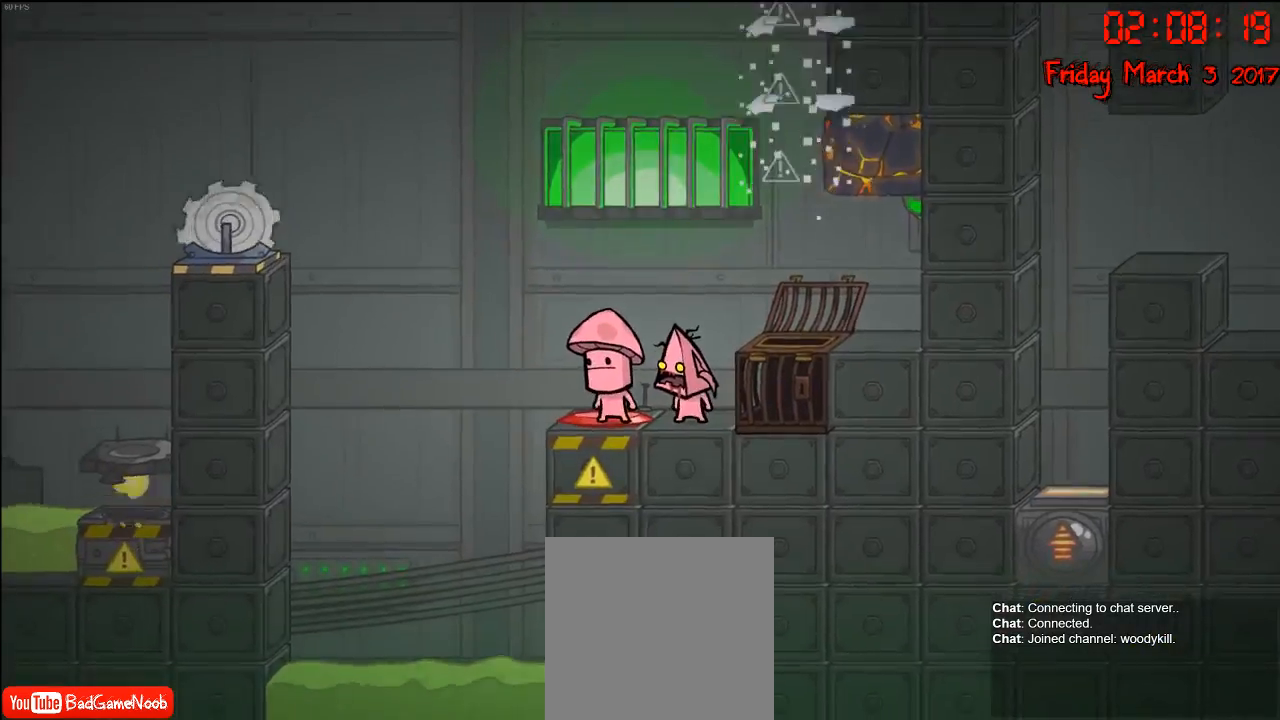
{"buttons": [], "left_stick": "center", "right_stick": "center", "events": []}
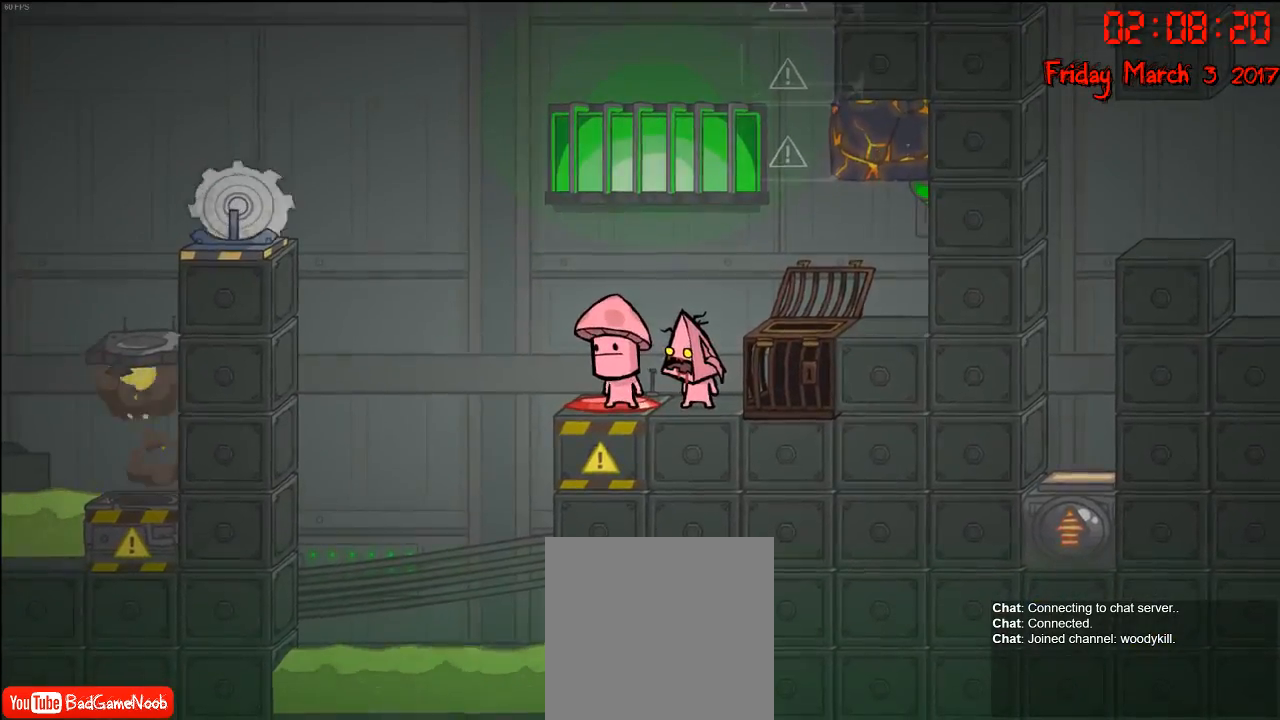
{"buttons": ["A"], "left_stick": "right", "right_stick": "center", "events": [[150, "A", "down"], [183, "left_stick", "right"], [283, "A", "up"], [367, "A", "down"]]}
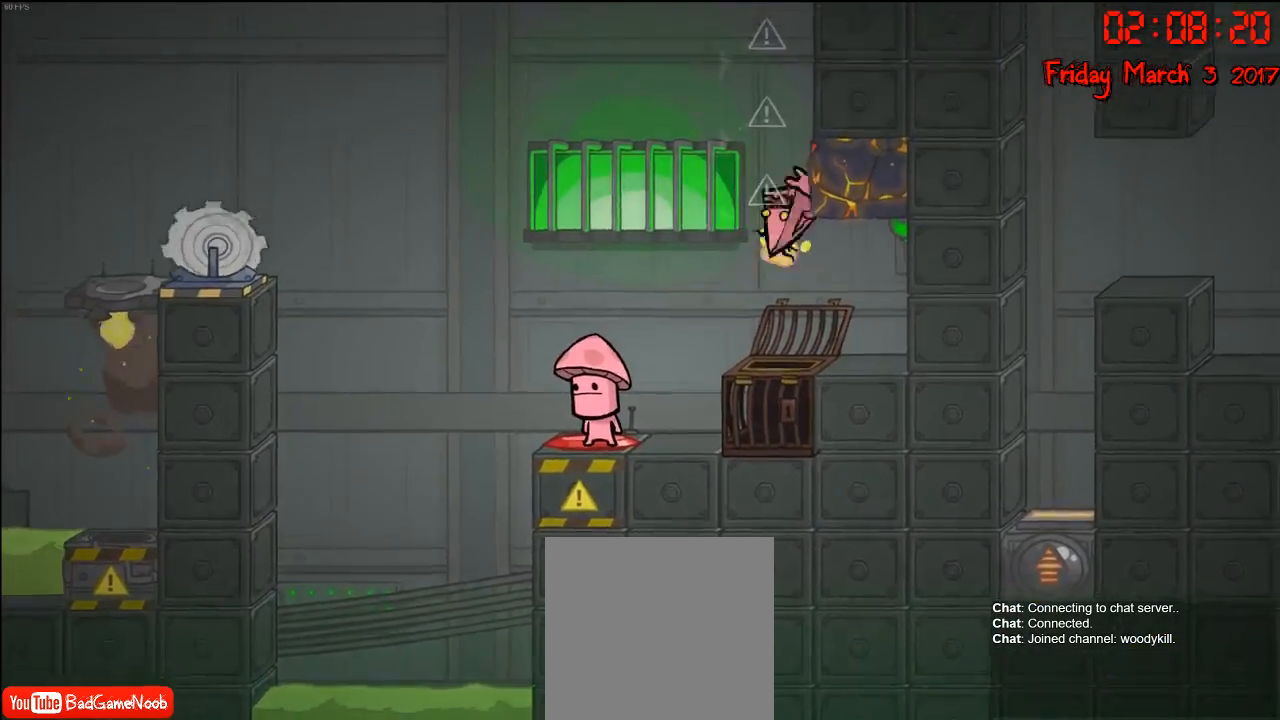
{"buttons": ["A"], "left_stick": "up-left", "right_stick": "center", "events": [[67, "left_stick", "center"], [133, "left_stick", "right"], [150, "A", "up"], [467, "A", "down"], [467, "left_stick", "up-left"]]}
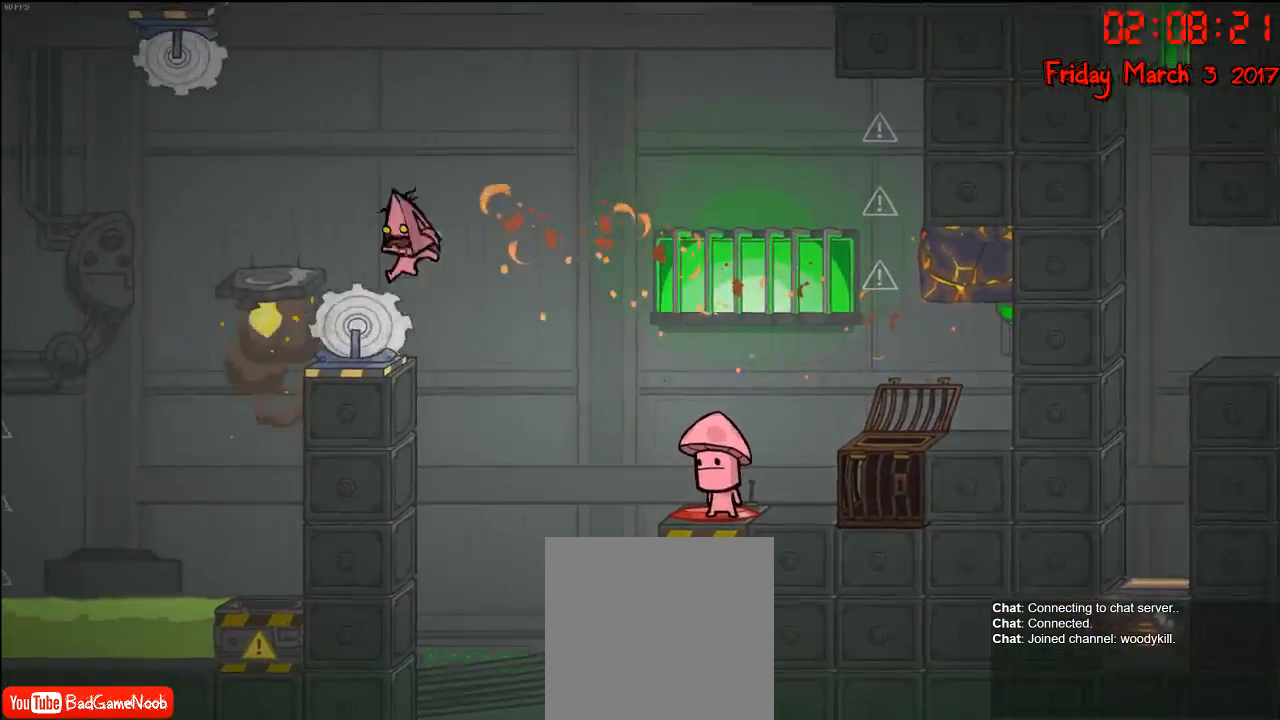
{"buttons": [], "left_stick": "center", "right_stick": "center", "events": [[50, "left_stick", "left"], [283, "A", "up"], [483, "left_stick", "center"]]}
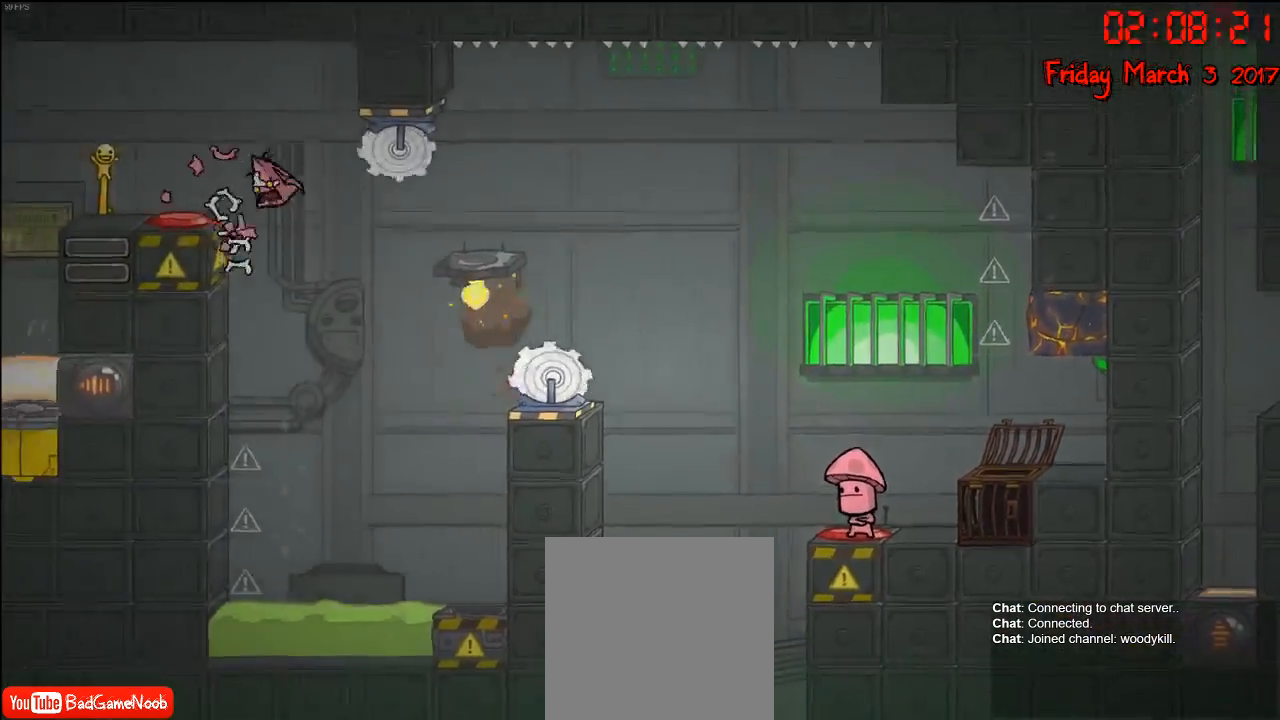
{"buttons": [], "left_stick": "center", "right_stick": "center", "events": [[33, "left_stick", "right"], [233, "left_stick", "center"]]}
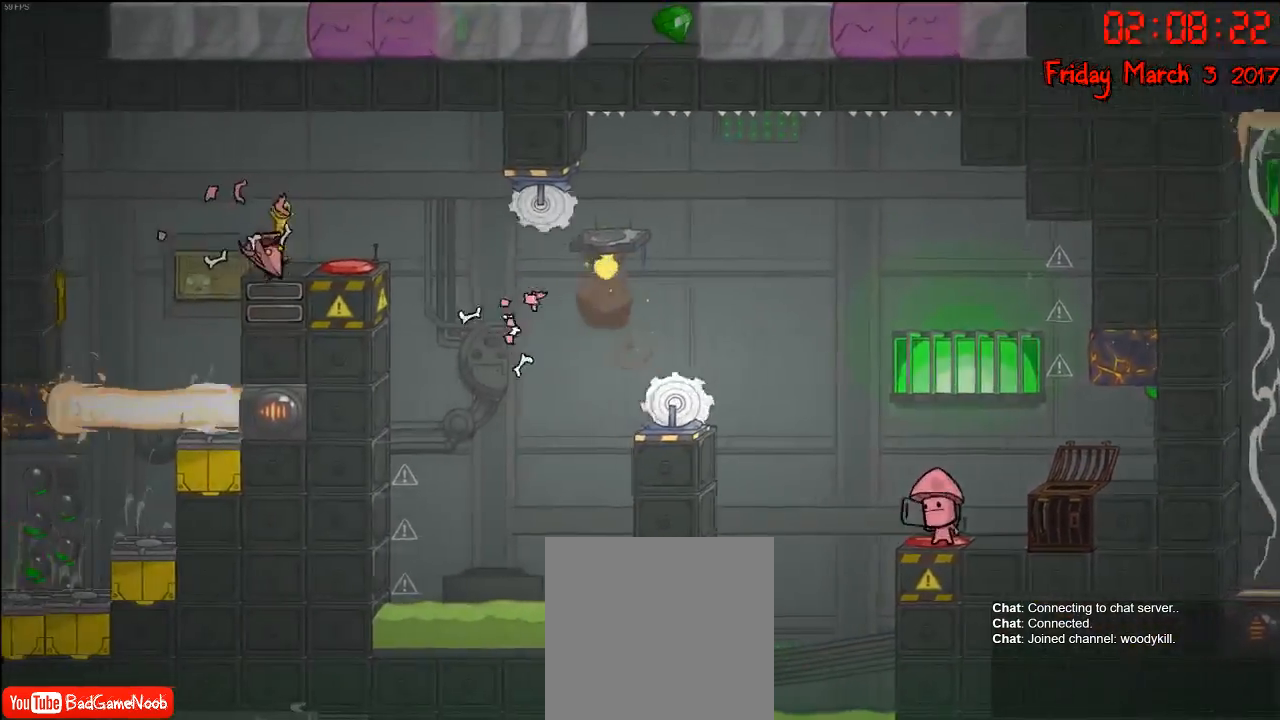
{"buttons": [], "left_stick": "center", "right_stick": "center", "events": []}
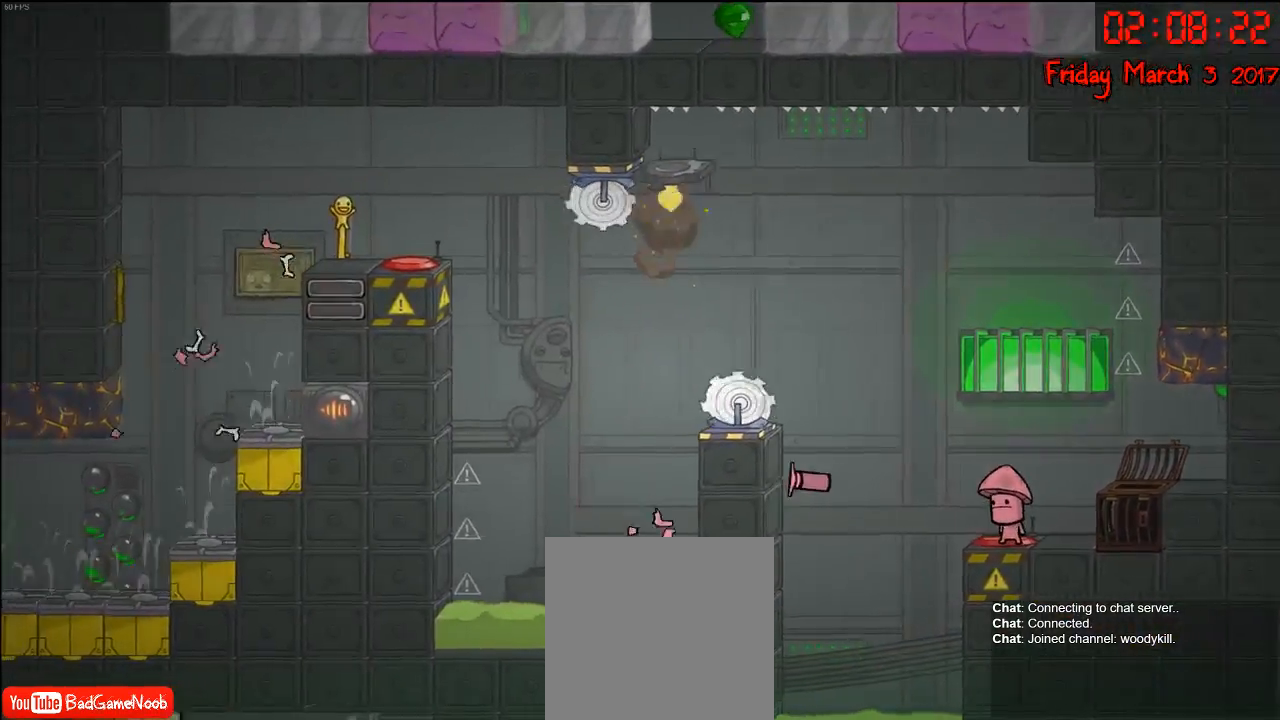
{"buttons": [], "left_stick": "center", "right_stick": "center", "events": []}
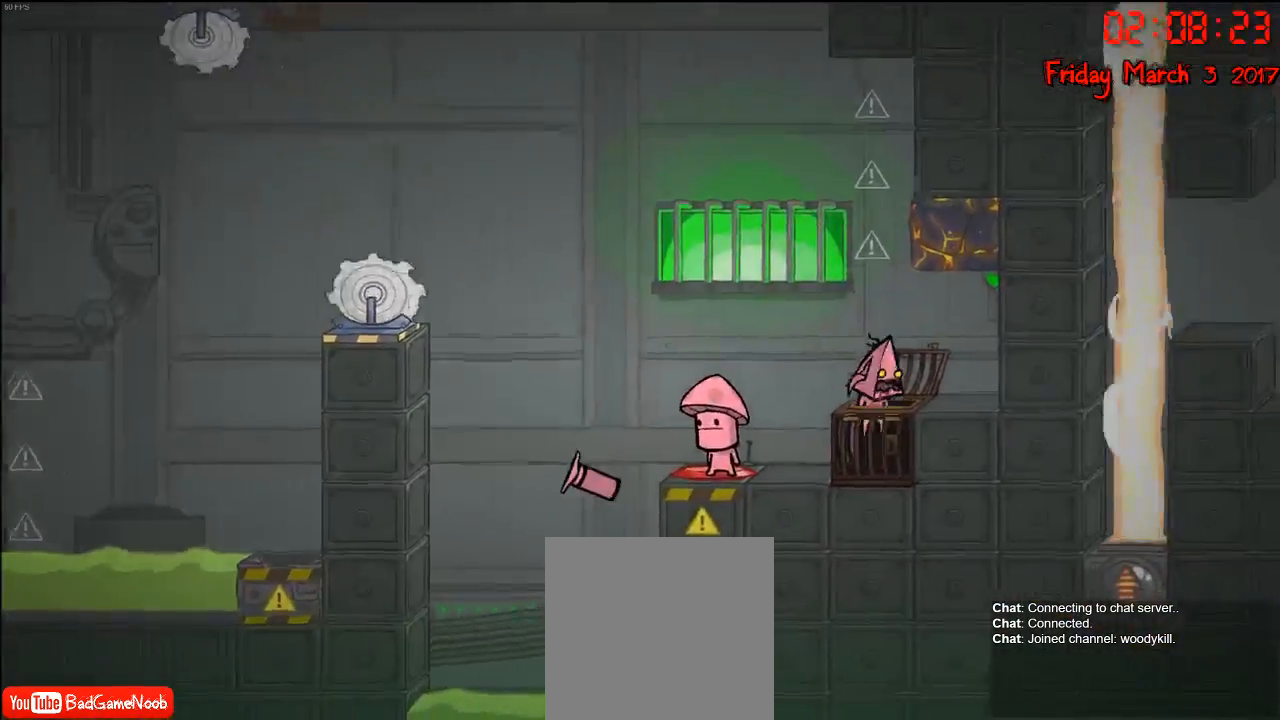
{"buttons": [], "left_stick": "center", "right_stick": "center", "events": [[233, "A", "down"], [433, "A", "up"]]}
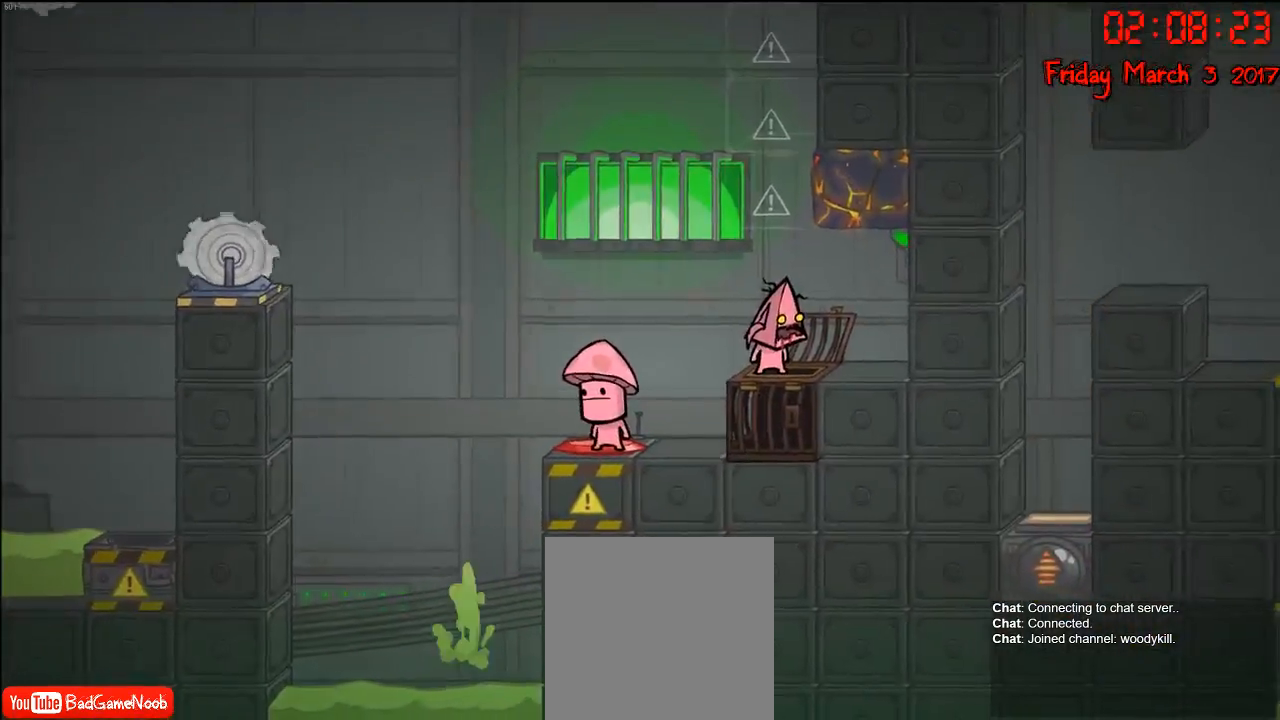
{"buttons": [], "left_stick": "center", "right_stick": "center", "events": [[83, "left_stick", "left"], [233, "left_stick", "center"]]}
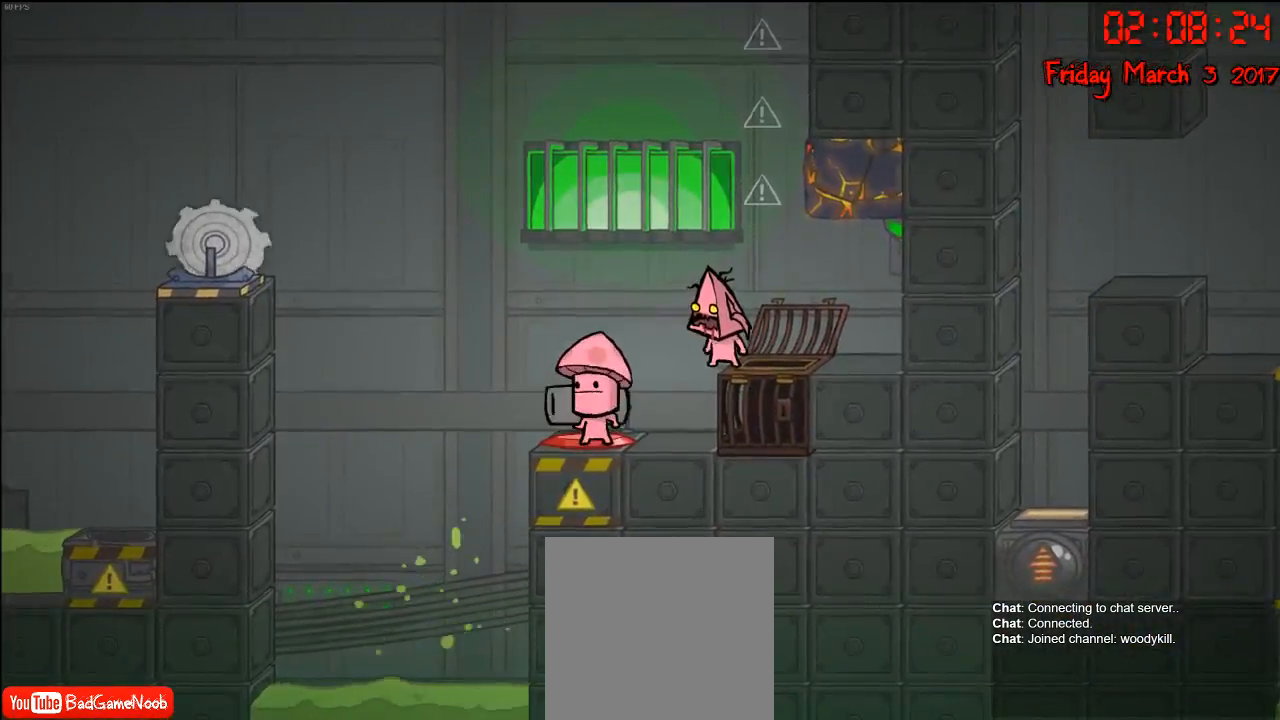
{"buttons": ["A"], "left_stick": "center", "right_stick": "center", "events": [[367, "A", "down"]]}
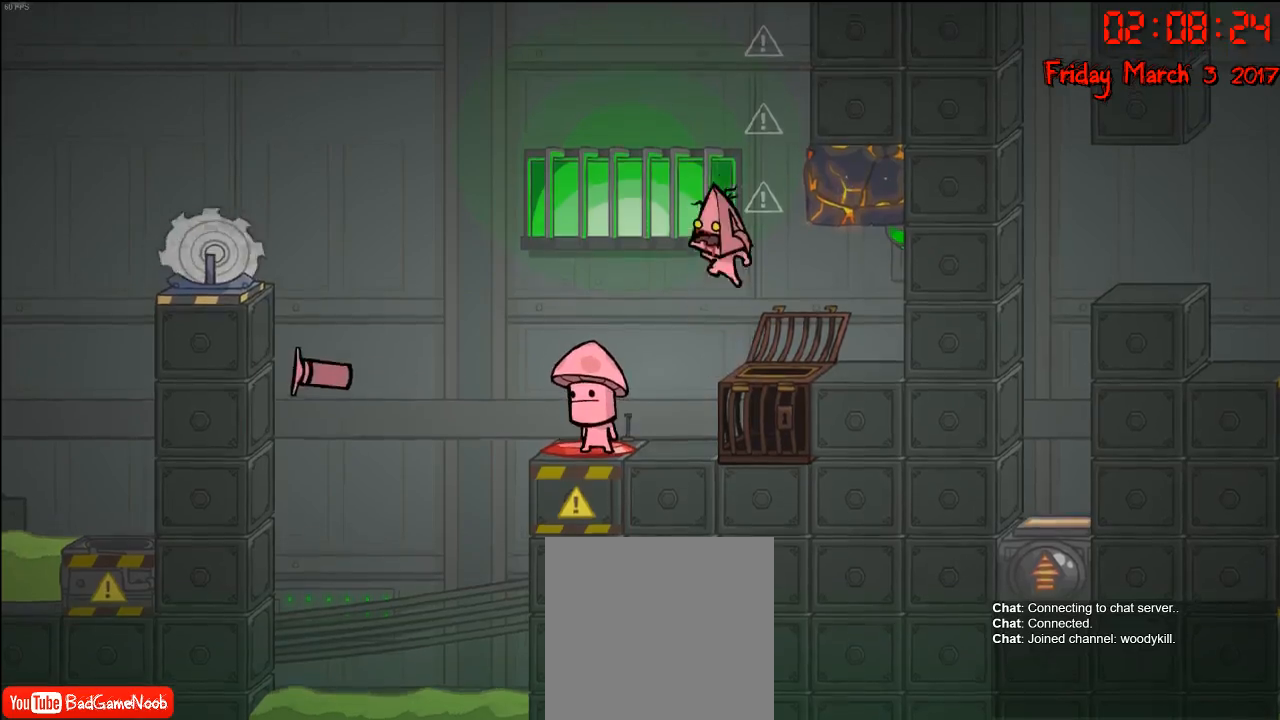
{"buttons": [], "left_stick": "center", "right_stick": "center", "events": [[83, "A", "up"], [217, "A", "down"], [433, "A", "up"]]}
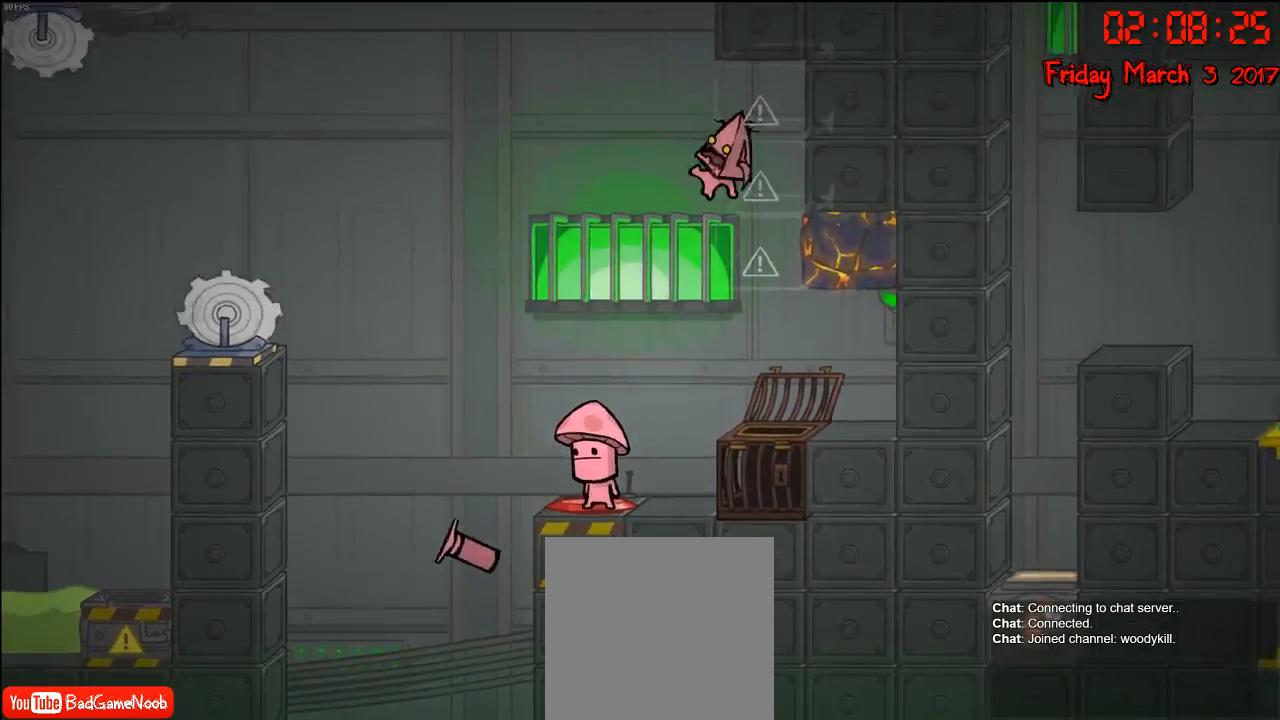
{"buttons": [], "left_stick": "center", "right_stick": "center", "events": [[17, "left_stick", "right"], [383, "left_stick", "center"]]}
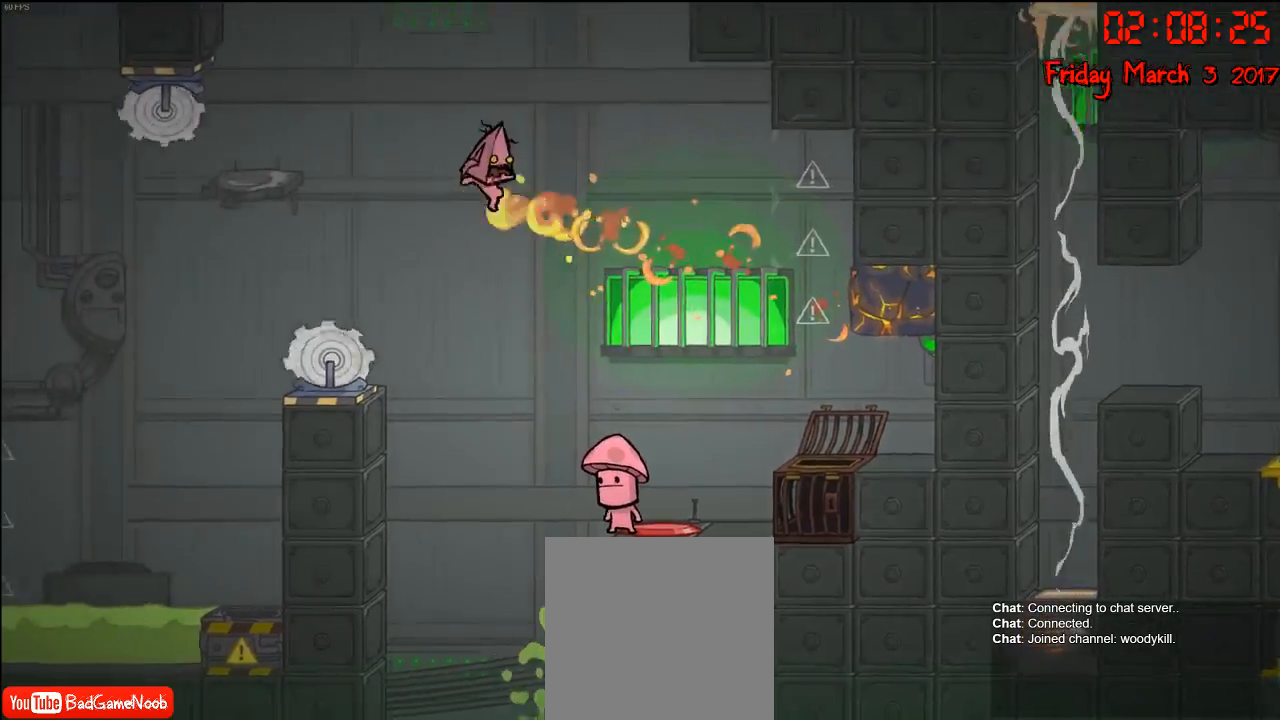
{"buttons": [], "left_stick": "center", "right_stick": "center", "events": [[183, "A", "down"], [217, "left_stick", "left"], [417, "left_stick", "center"], [450, "A", "up"]]}
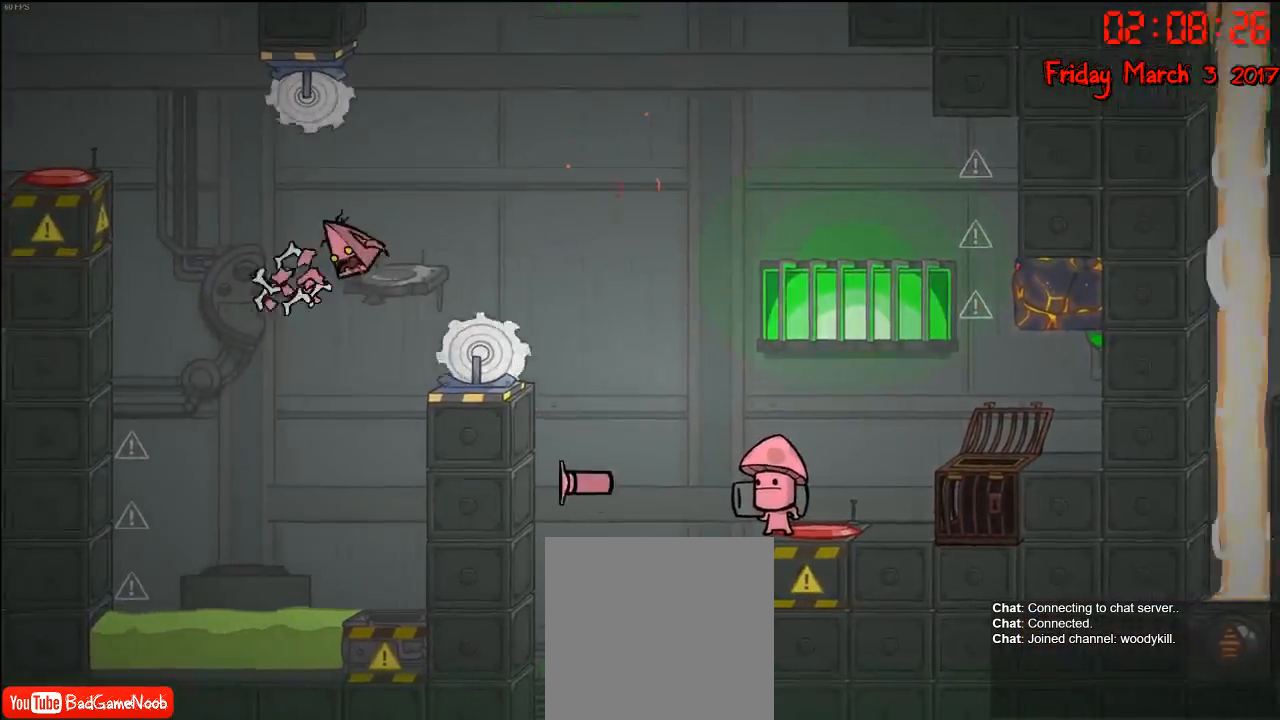
{"buttons": [], "left_stick": "center", "right_stick": "center", "events": []}
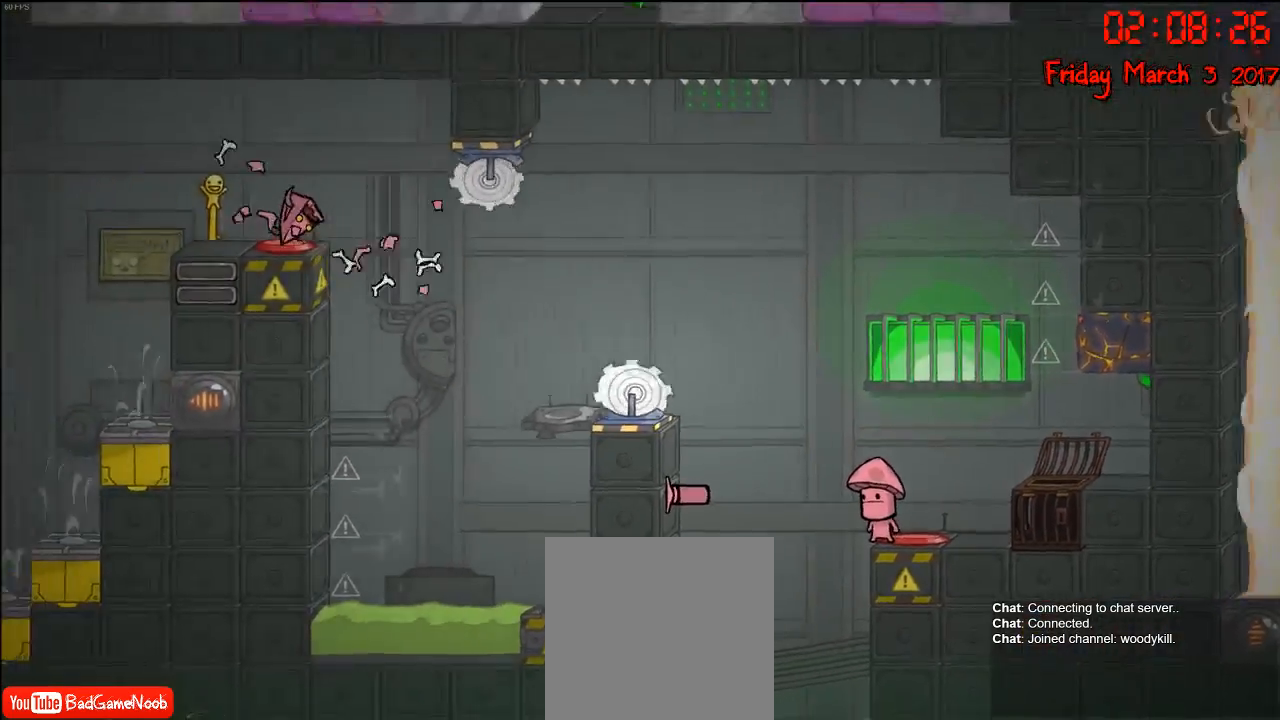
{"buttons": [], "left_stick": "center", "right_stick": "center", "events": []}
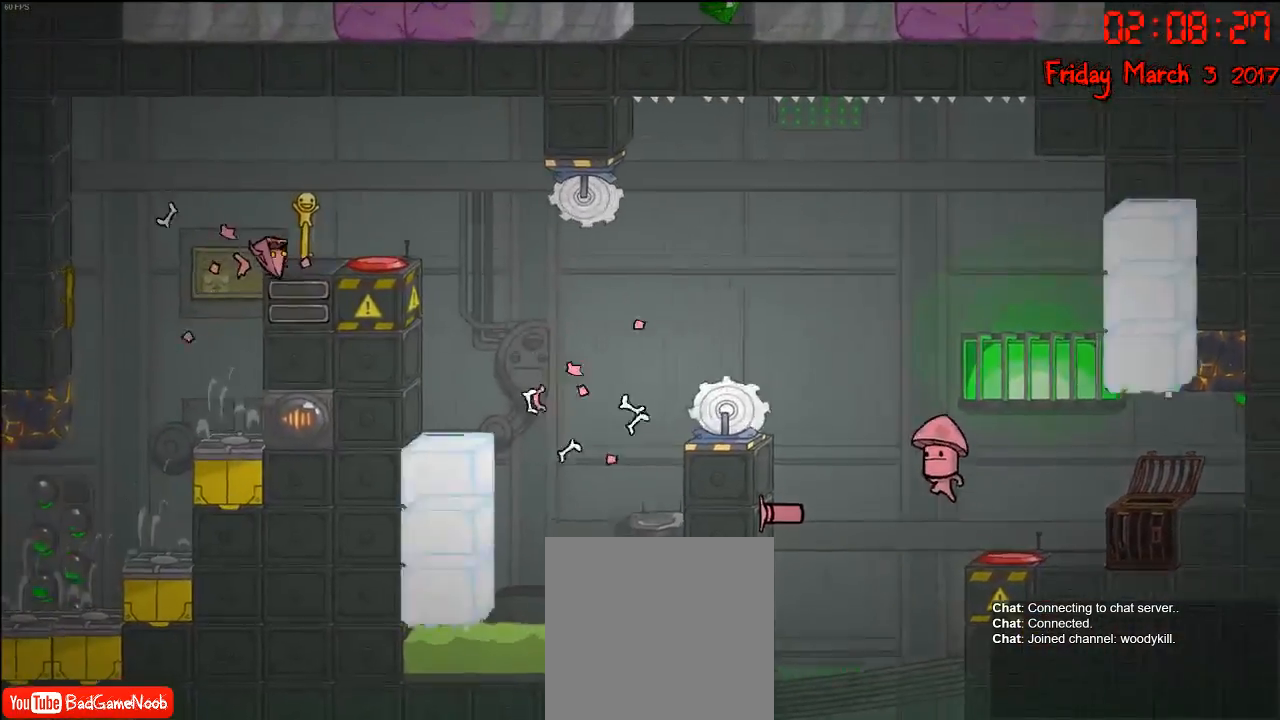
{"buttons": [], "left_stick": "center", "right_stick": "center", "events": []}
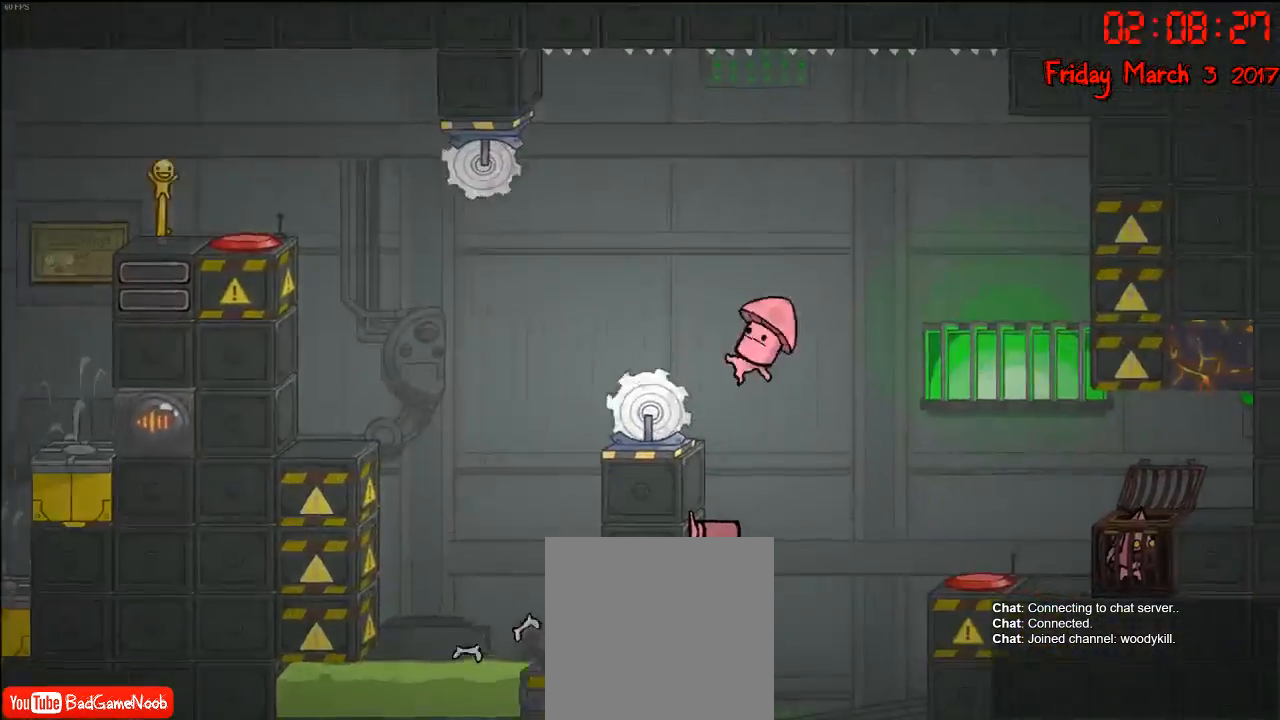
{"buttons": [], "left_stick": "center", "right_stick": "center", "events": []}
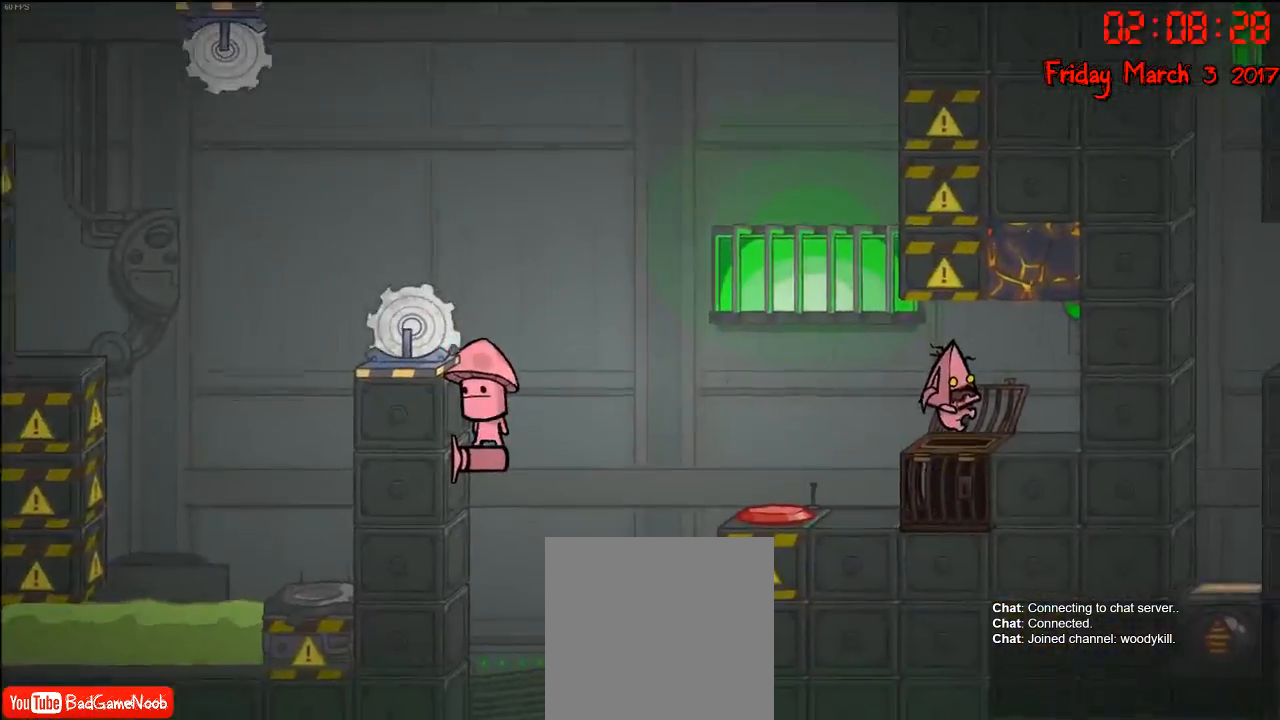
{"buttons": [], "left_stick": "center", "right_stick": "center", "events": []}
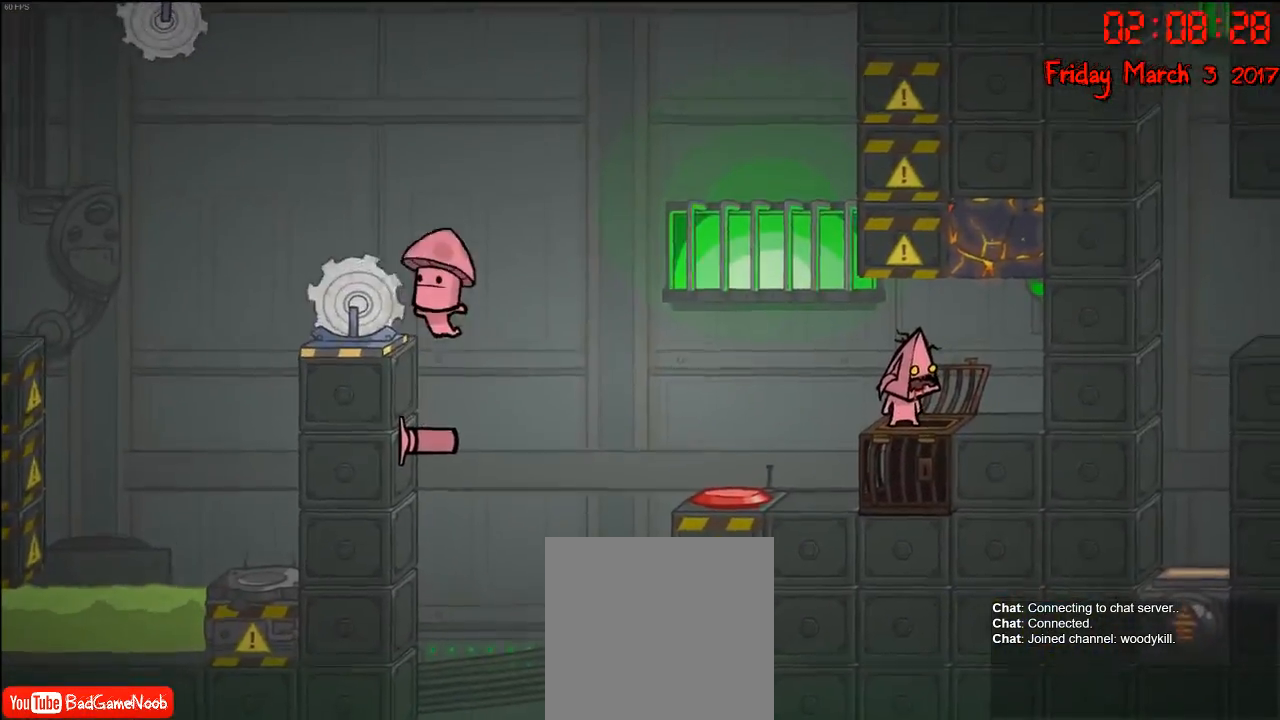
{"buttons": [], "left_stick": "left", "right_stick": "center", "events": [[100, "left_stick", "left"]]}
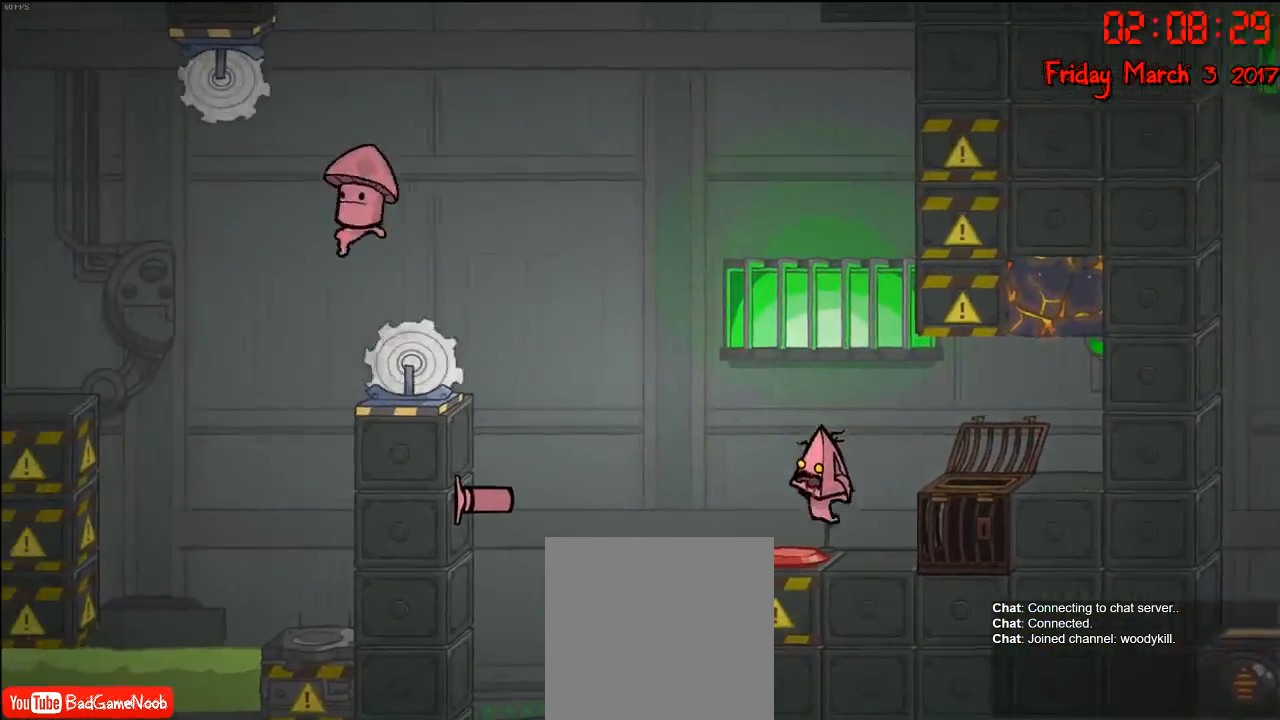
{"buttons": [], "left_stick": "center", "right_stick": "center", "events": [[67, "left_stick", "center"]]}
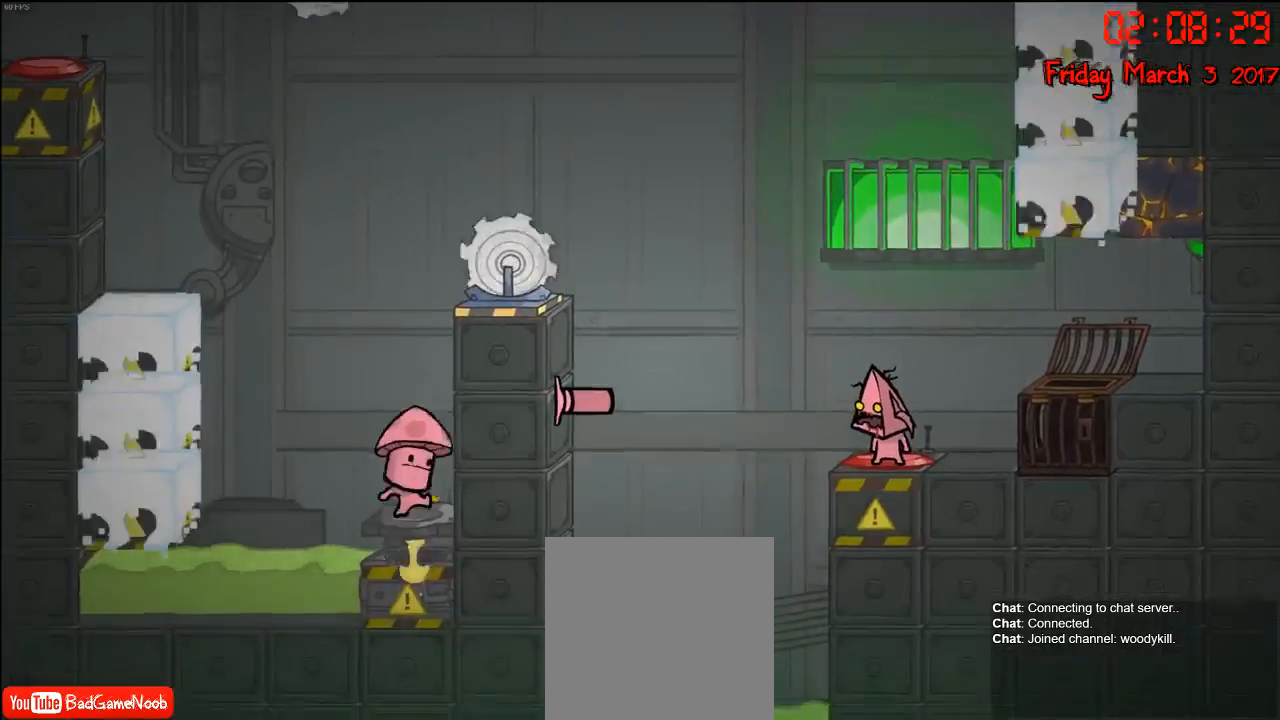
{"buttons": [], "left_stick": "left", "right_stick": "center", "events": [[450, "left_stick", "left"]]}
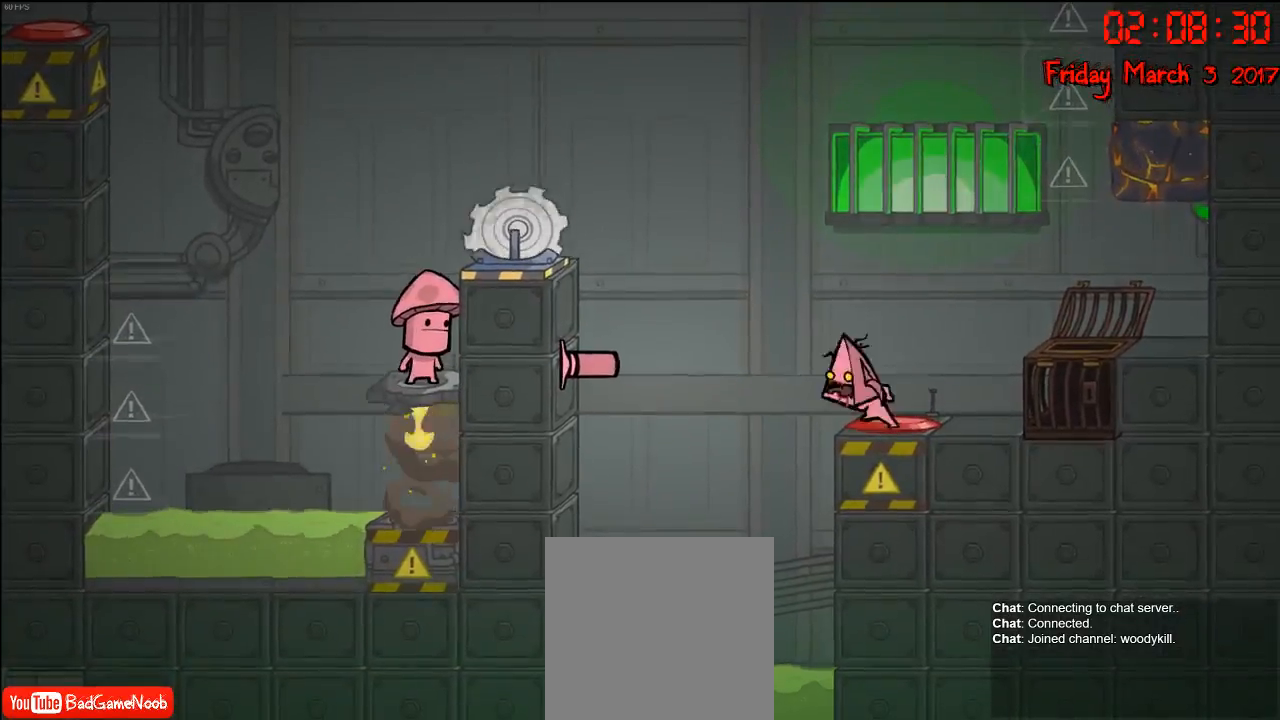
{"buttons": ["A"], "left_stick": "left", "right_stick": "center", "events": [[83, "A", "down"], [267, "A", "up"], [417, "A", "down"]]}
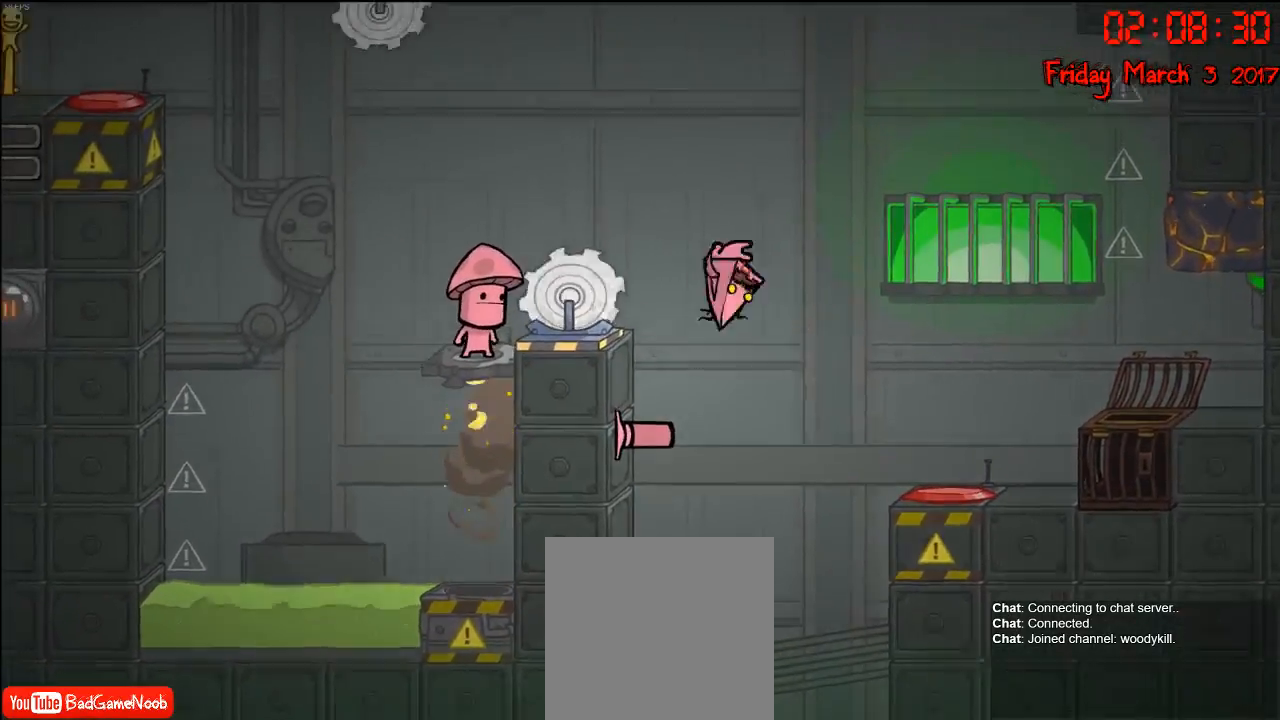
{"buttons": [], "left_stick": "center", "right_stick": "center", "events": [[83, "A", "up"], [233, "left_stick", "center"]]}
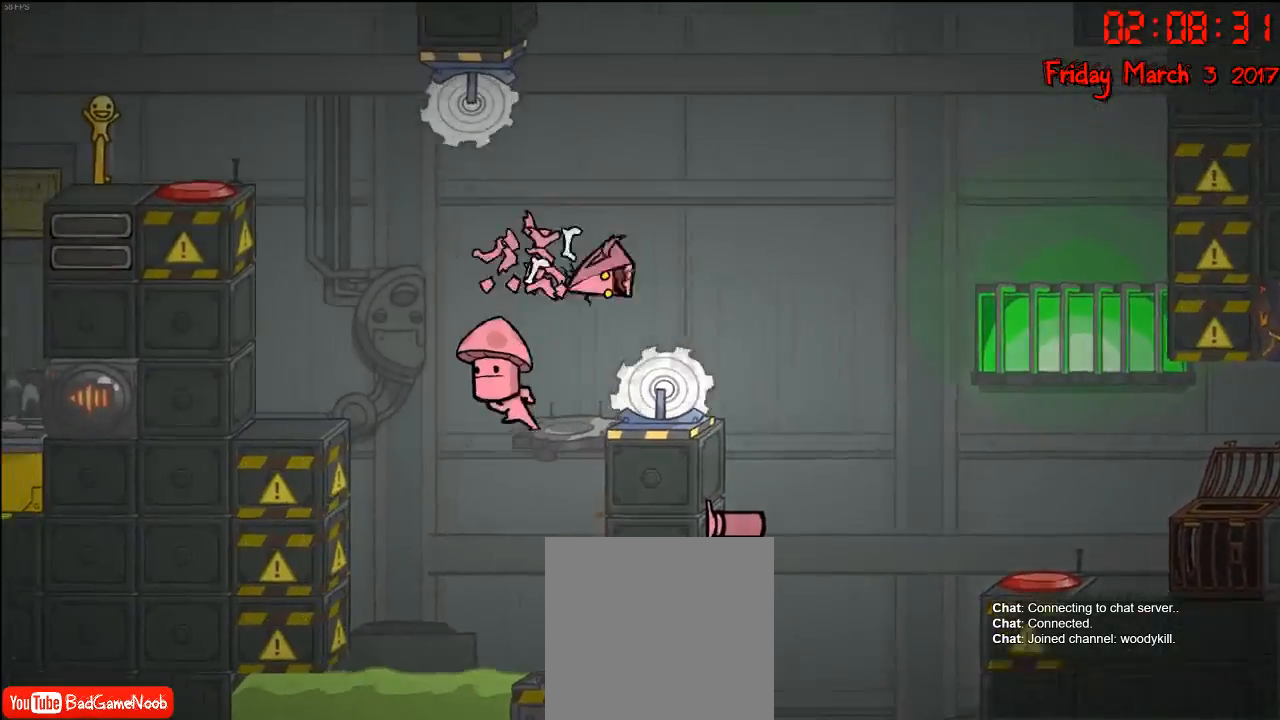
{"buttons": [], "left_stick": "center", "right_stick": "center", "events": []}
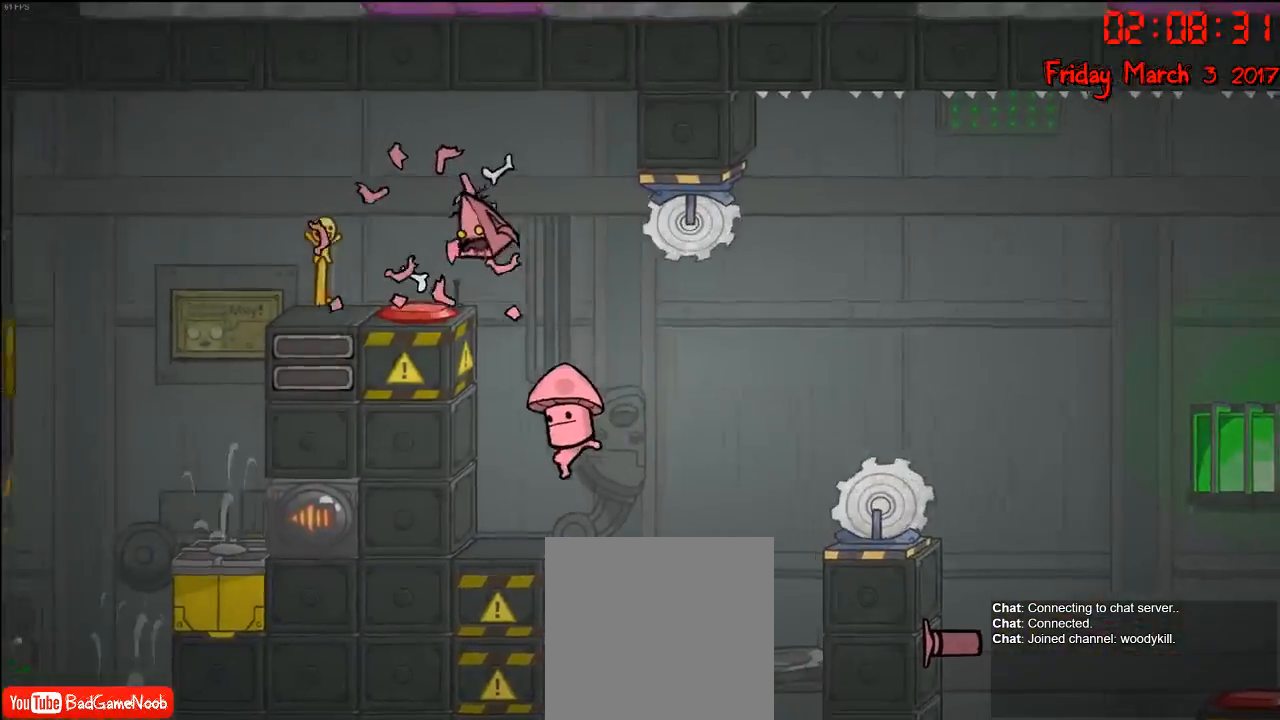
{"buttons": [], "left_stick": "center", "right_stick": "center", "events": []}
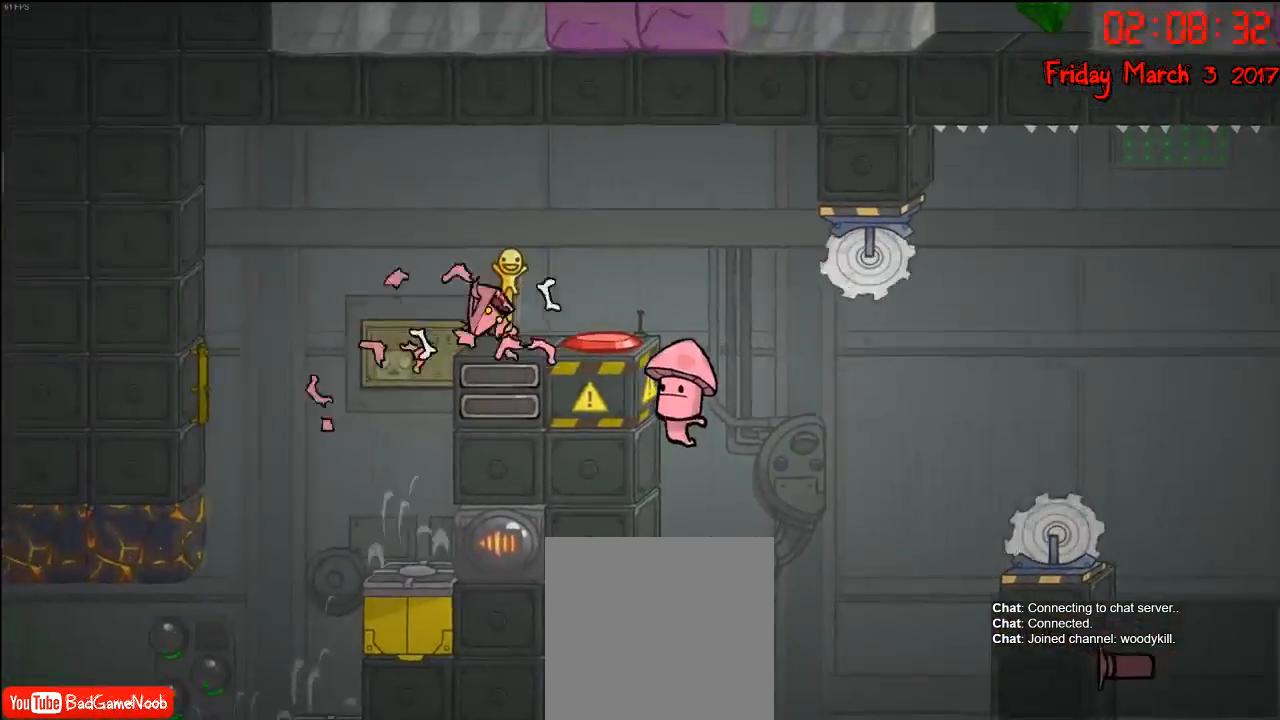
{"buttons": [], "left_stick": "center", "right_stick": "center", "events": []}
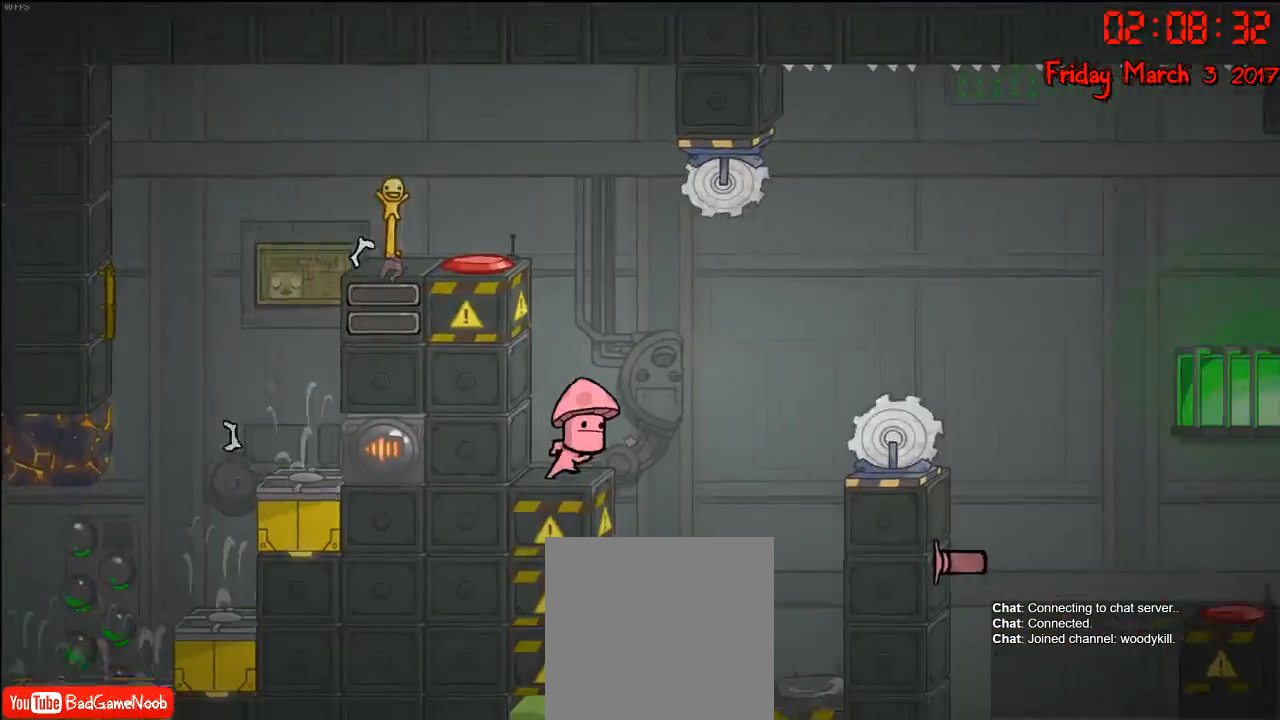
{"buttons": [], "left_stick": "center", "right_stick": "center", "events": []}
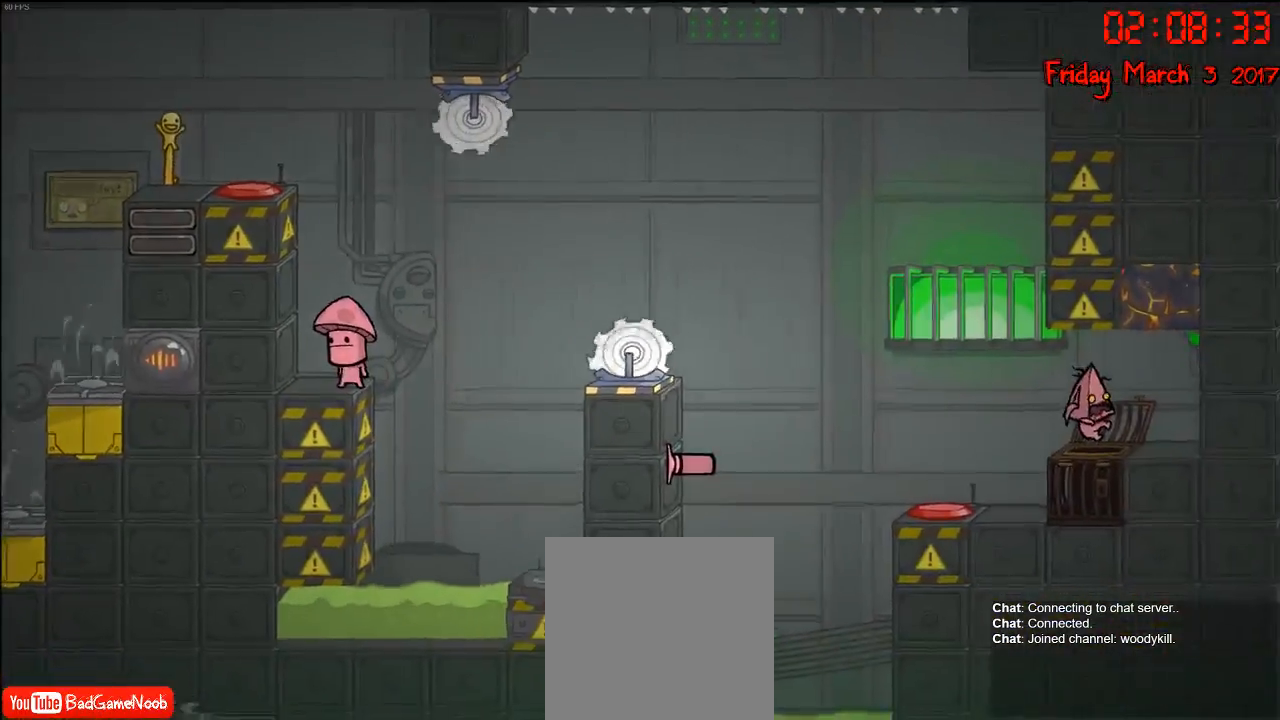
{"buttons": [], "left_stick": "left", "right_stick": "center", "events": [[167, "left_stick", "left"]]}